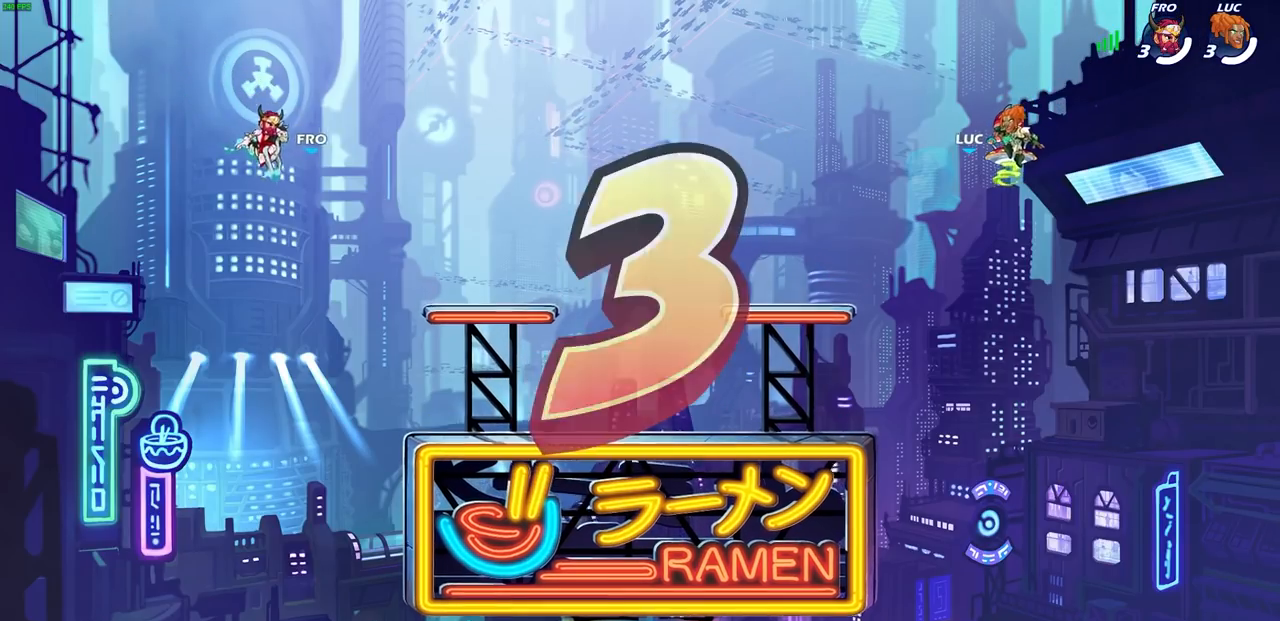
Gameplay with a controller (PlayStation layout); each line is a JSON object with the inputs held at the frame after it (dt_ms = milliseconds from this image to that frame). "events" lists button and stick changes between this image and that frame as [ms after this image, input, new state], when the widget could be followed in between. Not read: right_stick.
{"dt_ms": 500, "buttons": ["SELECT"], "left_stick": "center", "events": [[283, "SELECT", "down"]]}
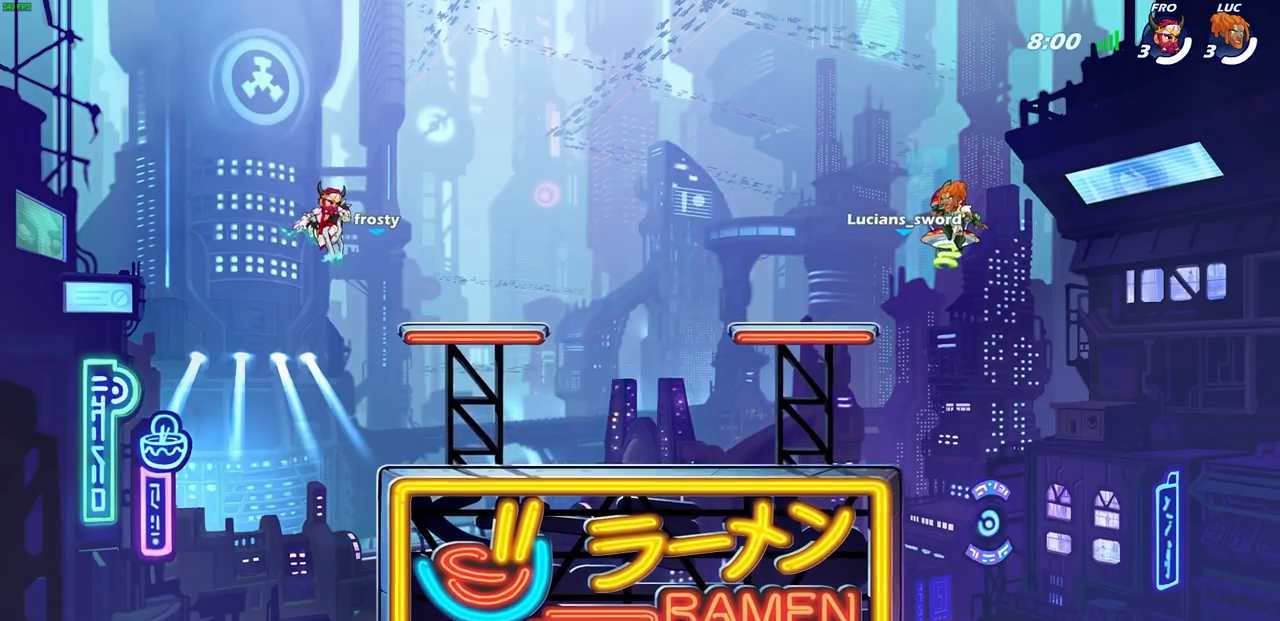
{"dt_ms": 500, "buttons": ["SELECT"], "left_stick": "center", "events": []}
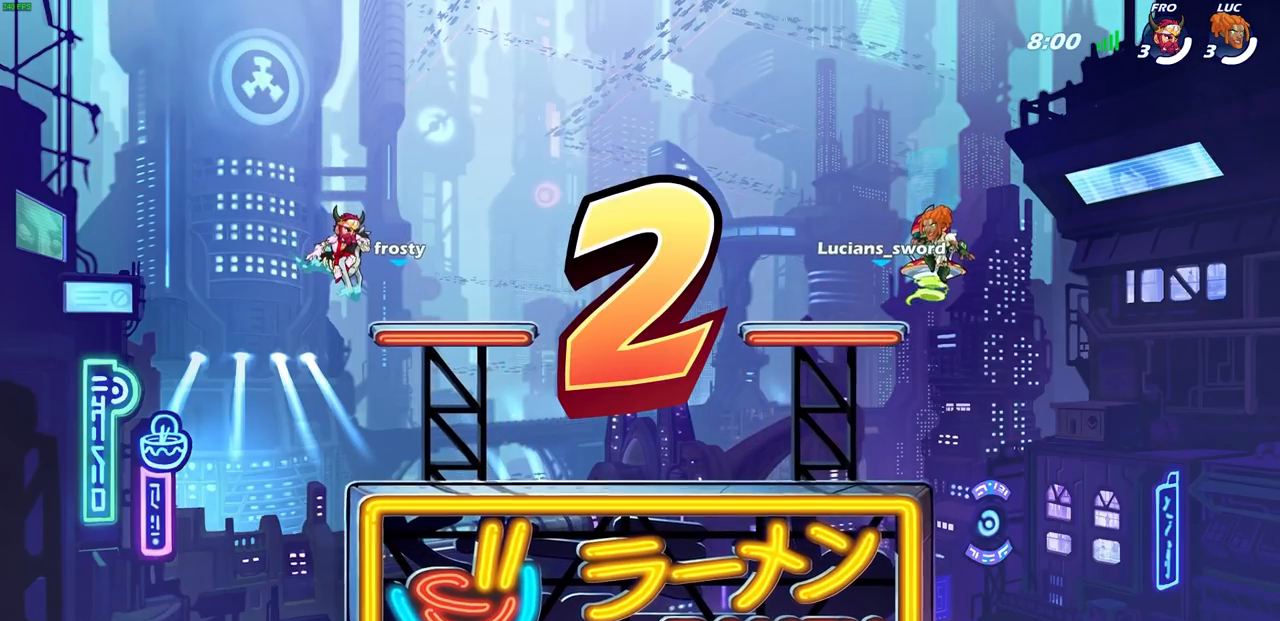
{"dt_ms": 500, "buttons": [], "left_stick": "center", "events": [[233, "SELECT", "up"]]}
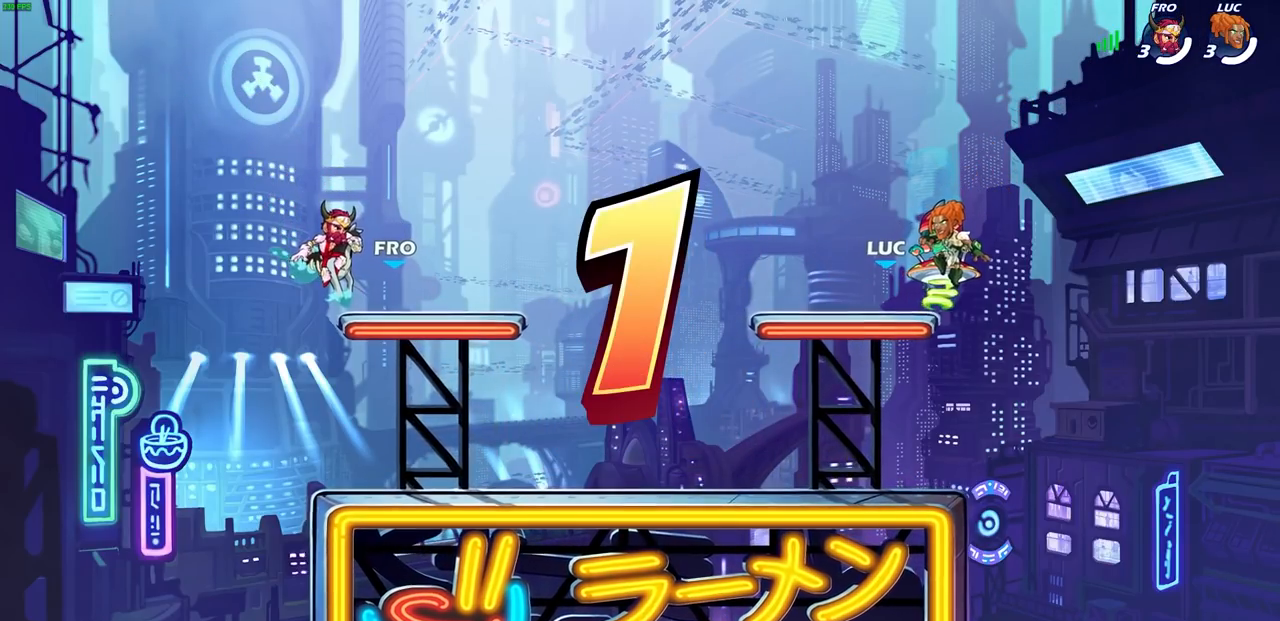
{"dt_ms": 500, "buttons": [], "left_stick": "center", "events": [[350, "L1", "down"], [433, "L1", "up"]]}
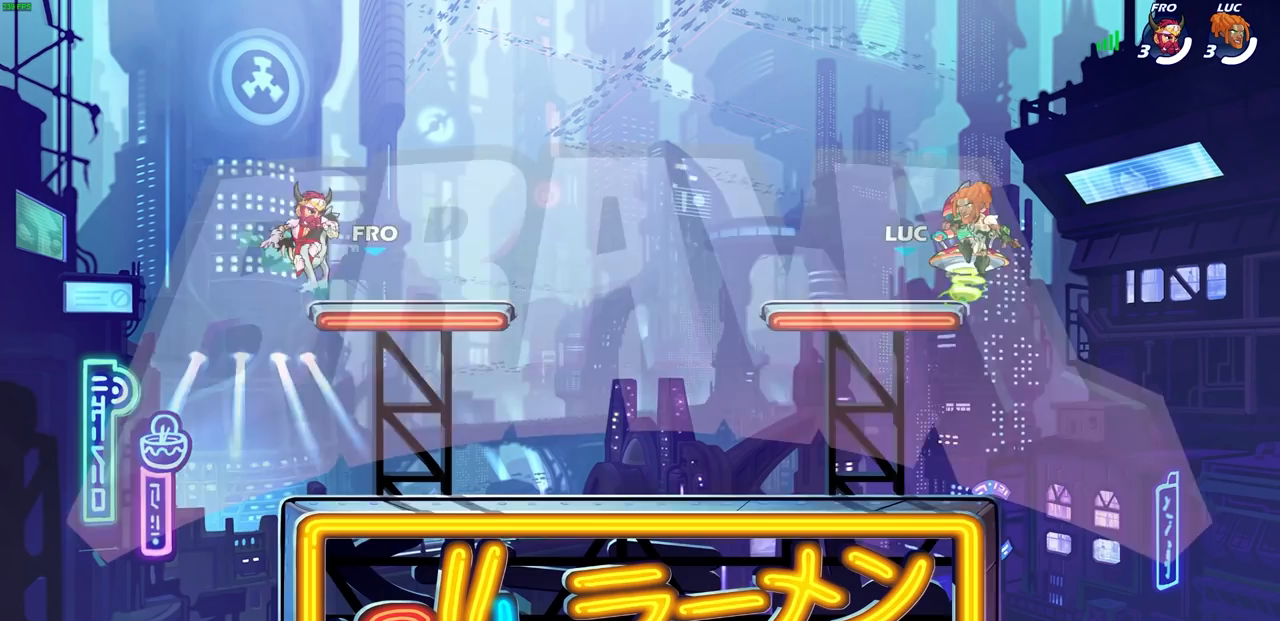
{"dt_ms": 500, "buttons": [], "left_stick": "center", "events": []}
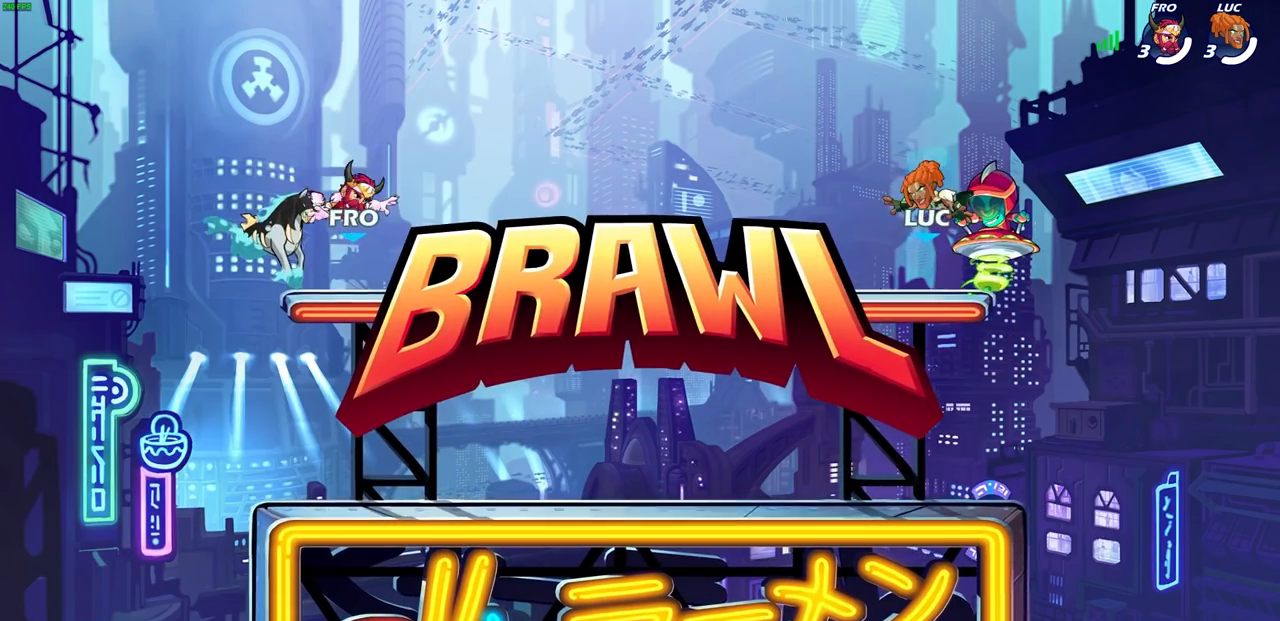
{"dt_ms": 500, "buttons": [], "left_stick": "center", "events": []}
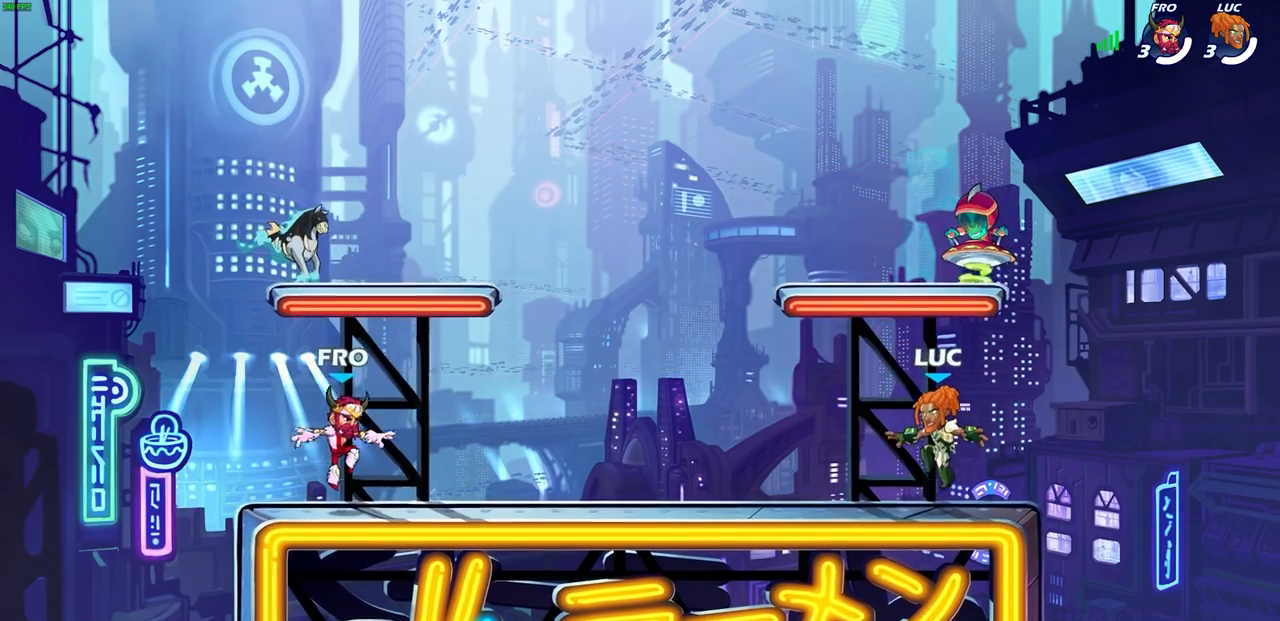
{"dt_ms": 500, "buttons": [], "left_stick": "center", "events": []}
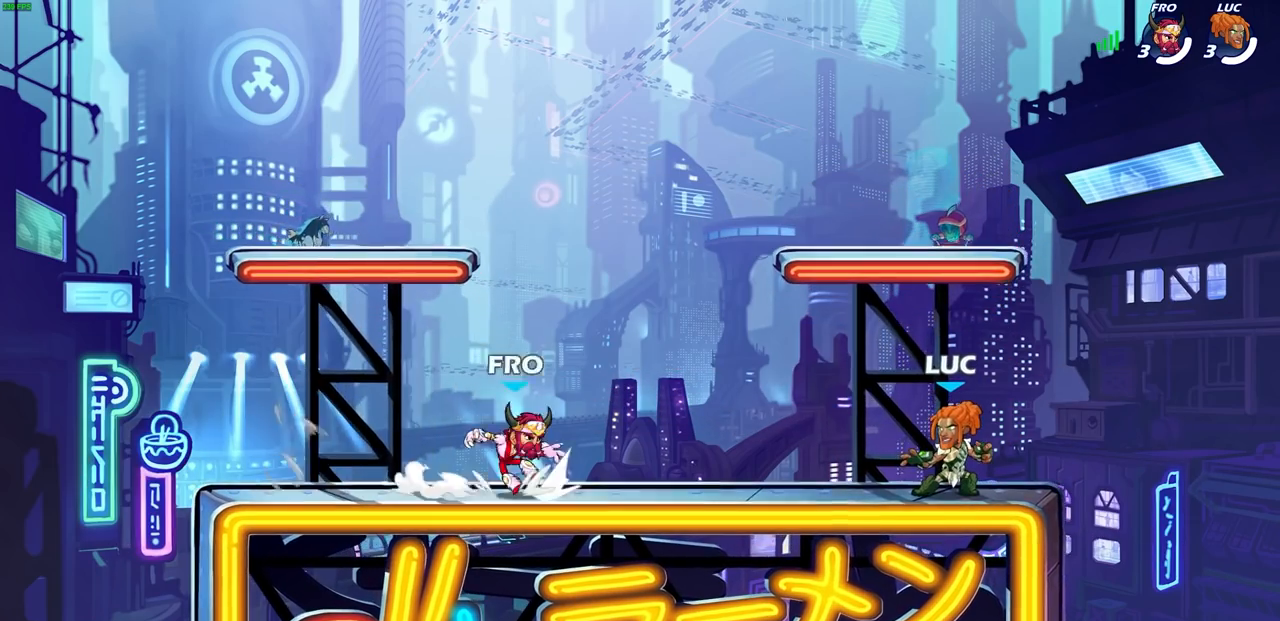
{"dt_ms": 500, "buttons": [], "left_stick": "center", "events": []}
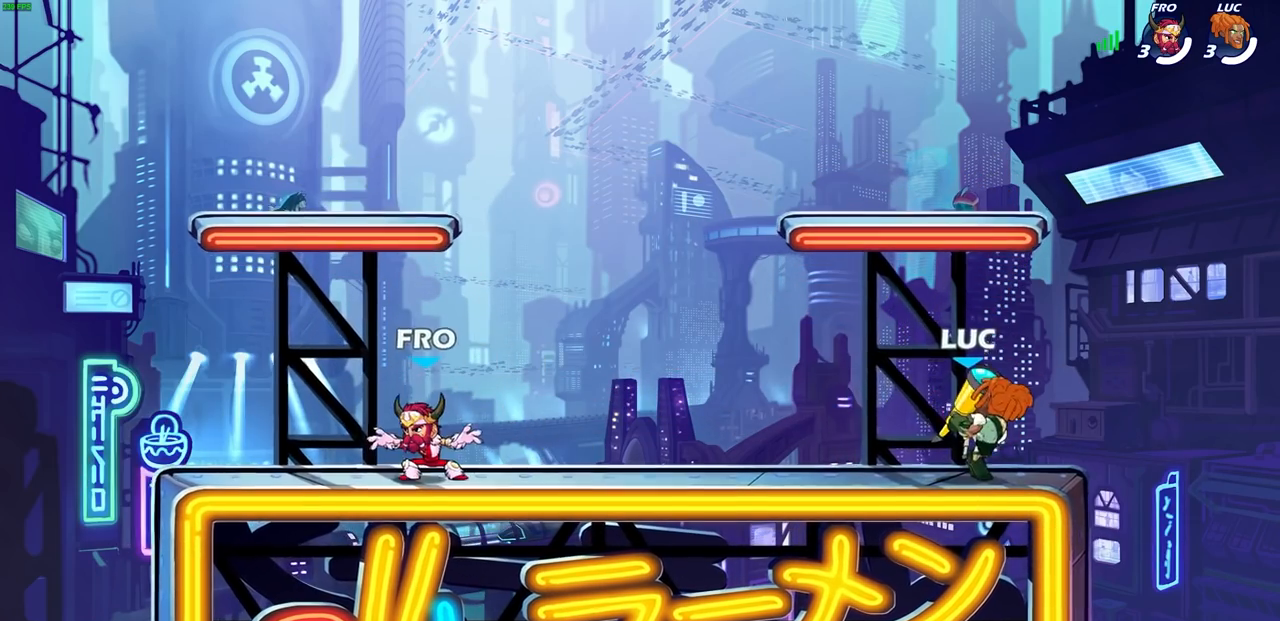
{"dt_ms": 500, "buttons": [], "left_stick": "center", "events": []}
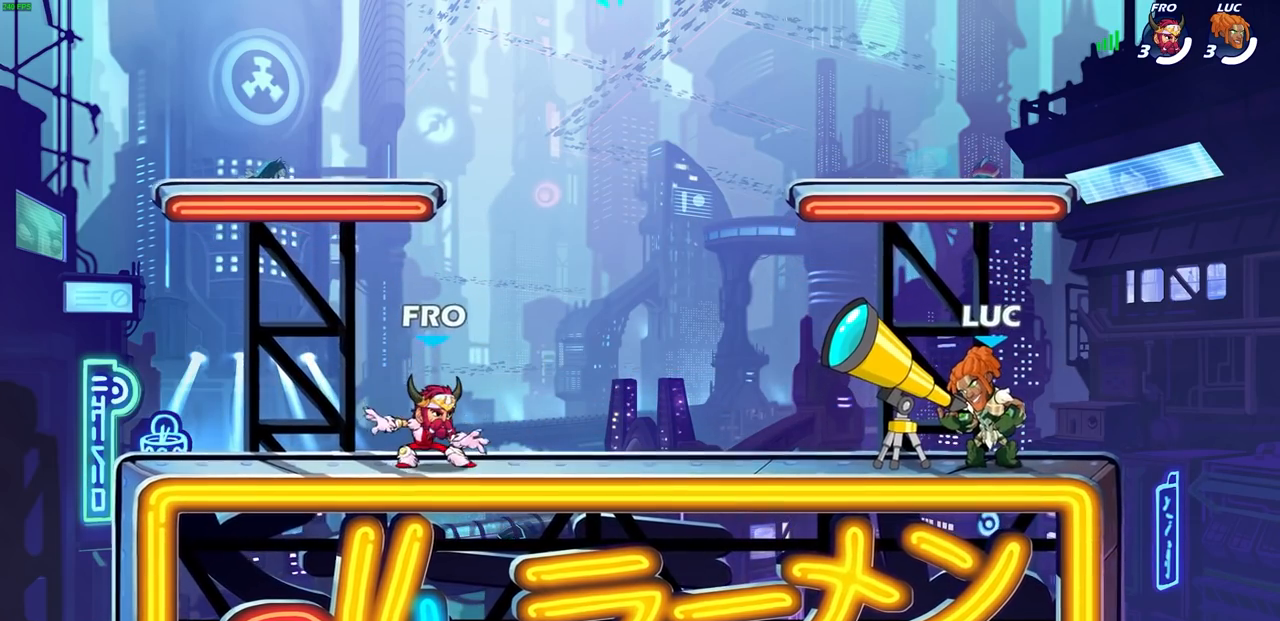
{"dt_ms": 500, "buttons": [], "left_stick": "center", "events": []}
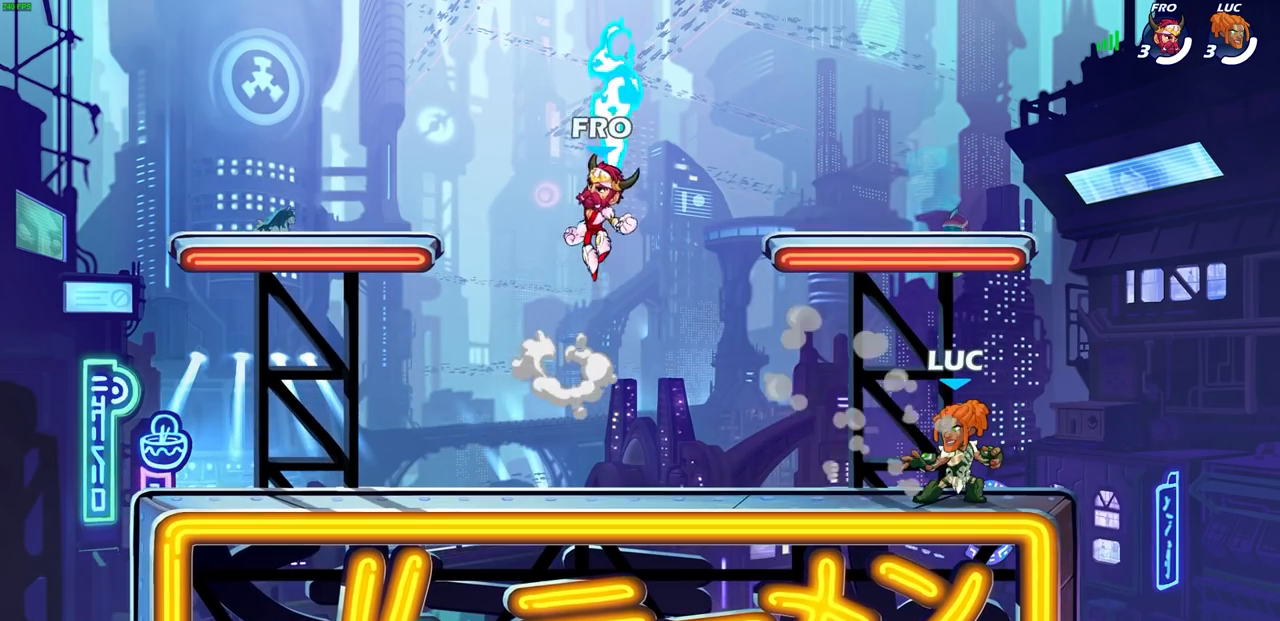
{"dt_ms": 500, "buttons": [], "left_stick": "center", "events": []}
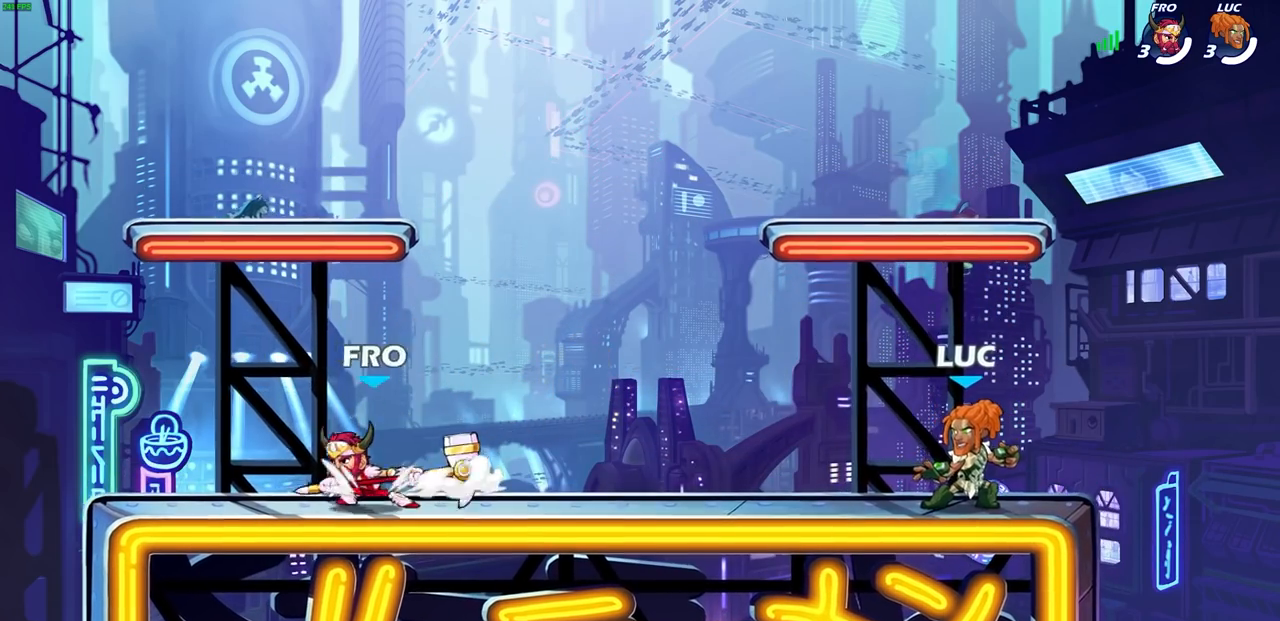
{"dt_ms": 1000, "buttons": [], "left_stick": "right"}
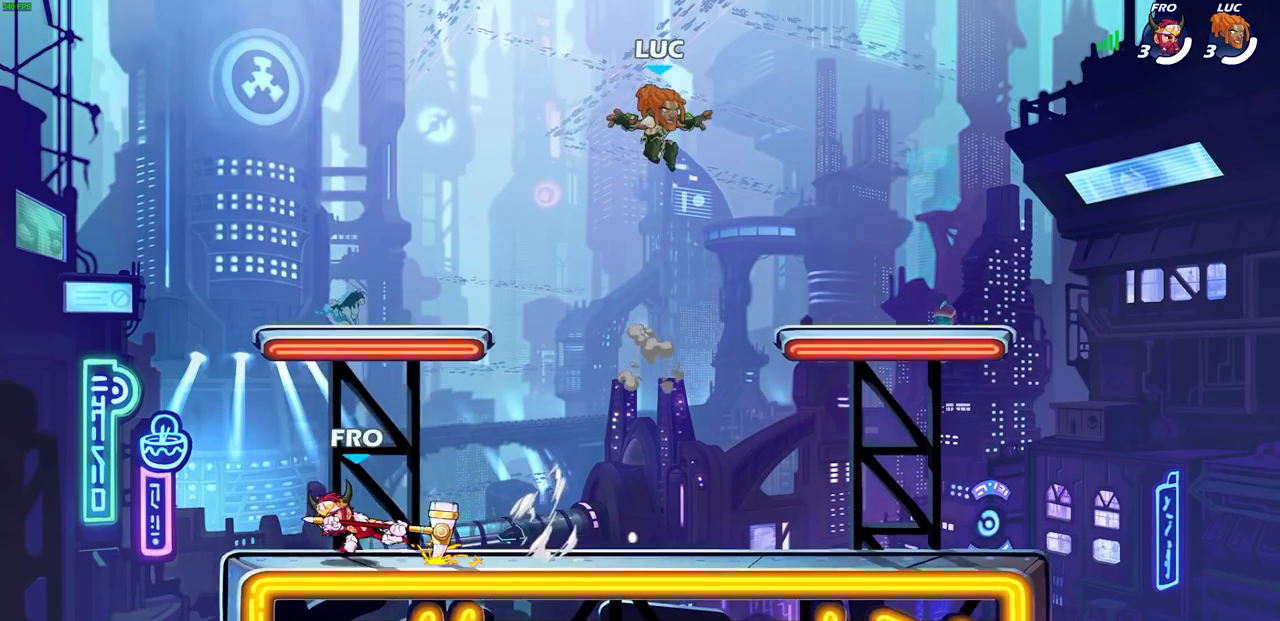
{"dt_ms": 500, "buttons": [], "left_stick": "up-left", "events": [[433, "left_stick", "up-left"]]}
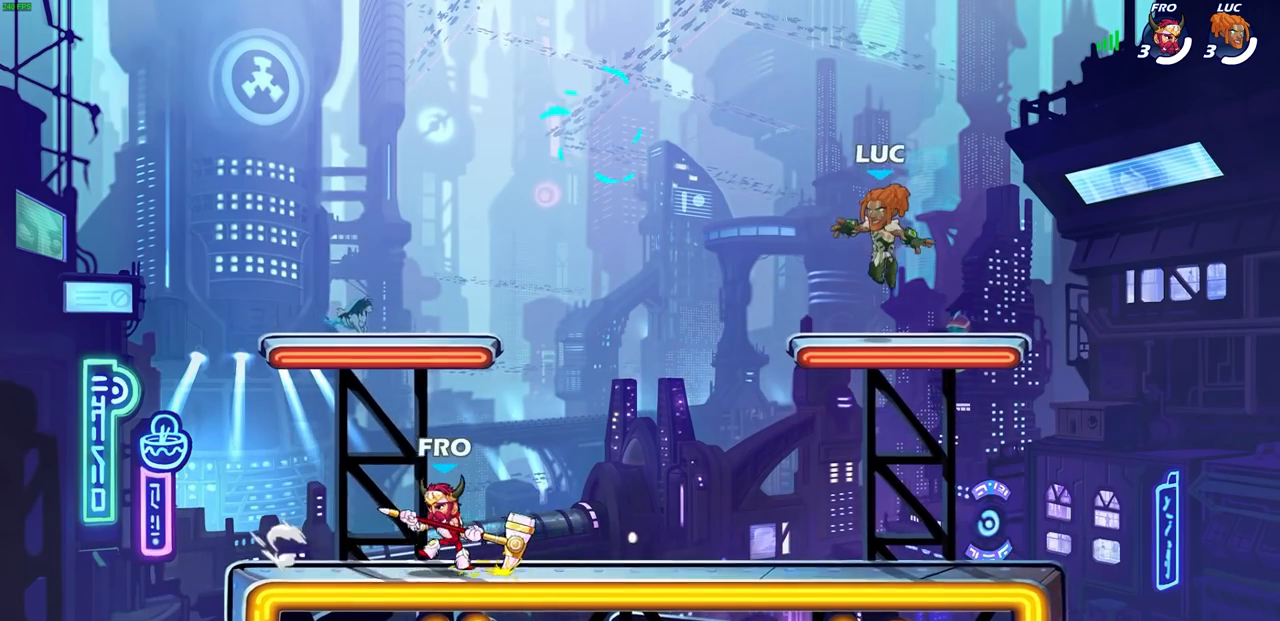
{"dt_ms": 500, "buttons": ["CROSS"], "left_stick": "center", "events": [[117, "left_stick", "left"], [150, "R2", "down"], [250, "CROSS", "down"], [300, "CROSS", "up"], [300, "R2", "up"], [400, "left_stick", "up"], [450, "CROSS", "down"], [450, "left_stick", "center"]]}
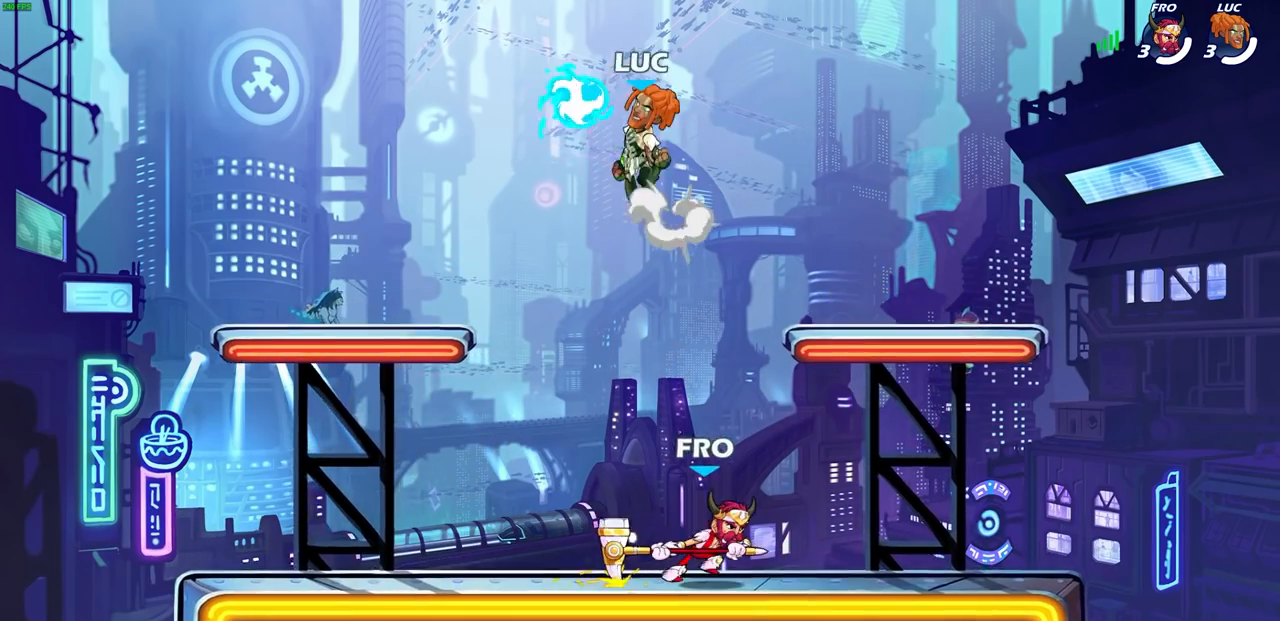
{"dt_ms": 500, "buttons": [], "left_stick": "down-left", "events": [[50, "left_stick", "right"], [67, "R1", "down"], [100, "CROSS", "up"], [167, "R1", "up"], [217, "left_stick", "down"], [267, "left_stick", "down-left"]]}
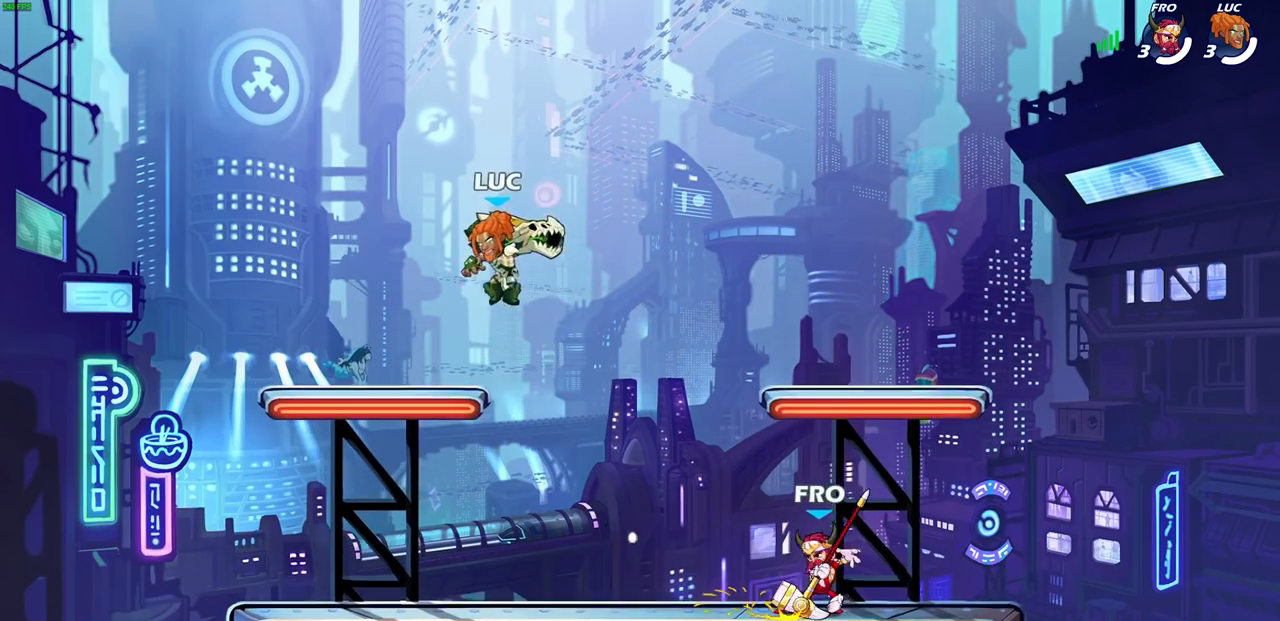
{"dt_ms": 500, "buttons": ["CROSS", "R2"], "left_stick": "right", "events": [[217, "left_stick", "right"], [433, "R2", "down"], [467, "CROSS", "down"]]}
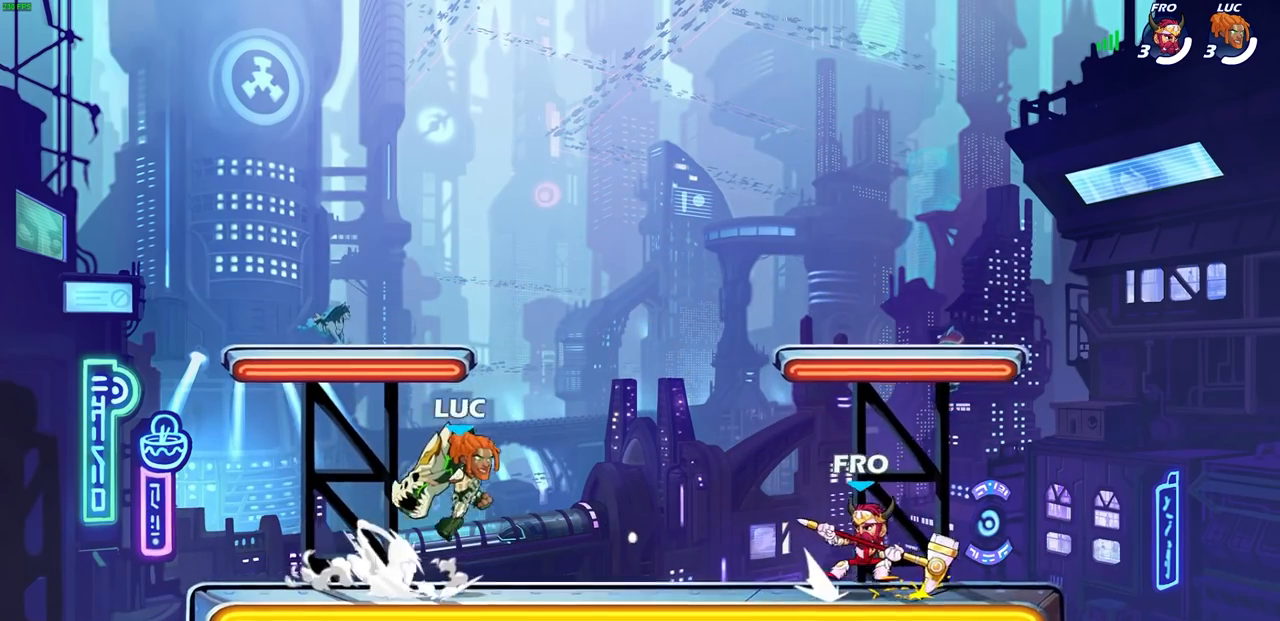
{"dt_ms": 500, "buttons": [], "left_stick": "center", "events": [[33, "SQUARE", "down"], [83, "CROSS", "up"], [83, "R2", "up"], [150, "SQUARE", "up"], [417, "left_stick", "center"]]}
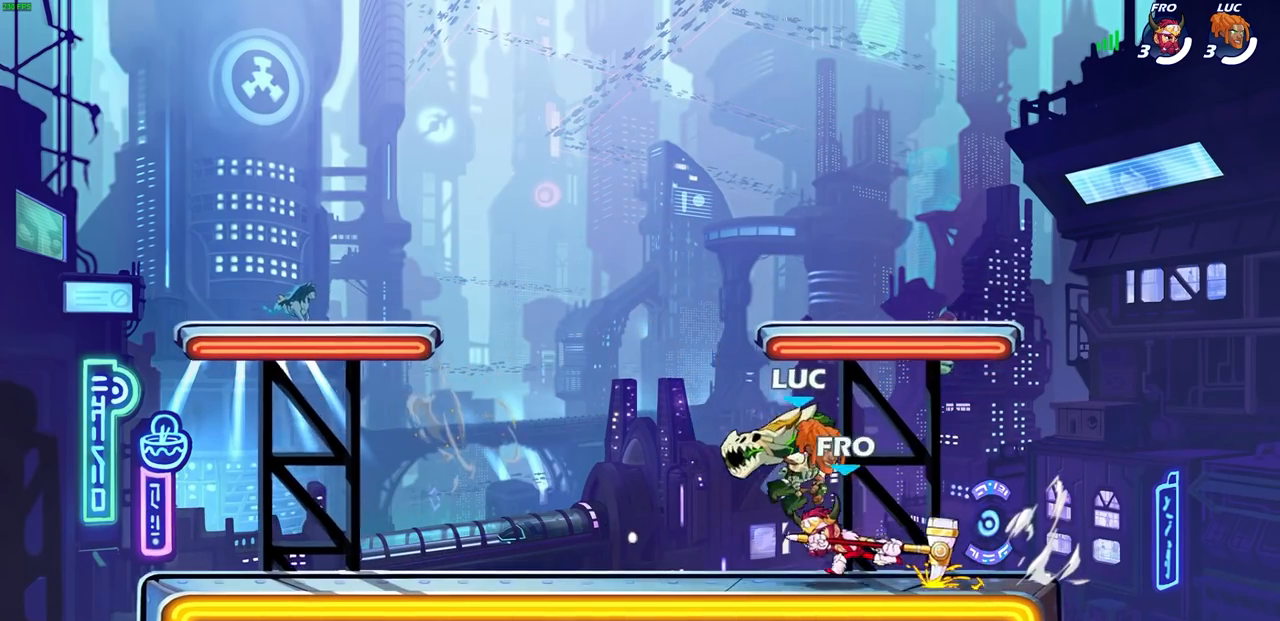
{"dt_ms": 500, "buttons": [], "left_stick": "down-left", "events": [[33, "left_stick", "right"], [67, "CROSS", "down"], [83, "R2", "down"], [167, "left_stick", "up-left"], [250, "R1", "down"], [317, "CROSS", "up"], [317, "R1", "up"], [317, "R2", "up"], [333, "left_stick", "down-left"]]}
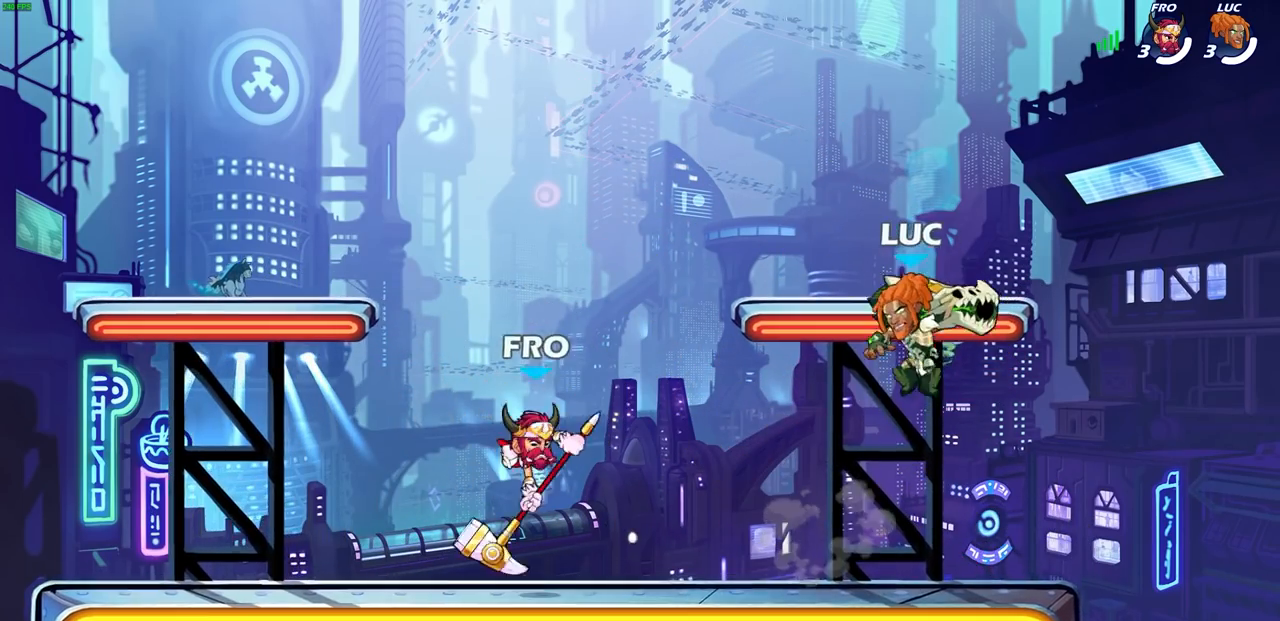
{"dt_ms": 500, "buttons": [], "left_stick": "center", "events": [[67, "left_stick", "down"], [200, "left_stick", "down-left"], [283, "SQUARE", "down"], [350, "SQUARE", "up"], [417, "left_stick", "center"]]}
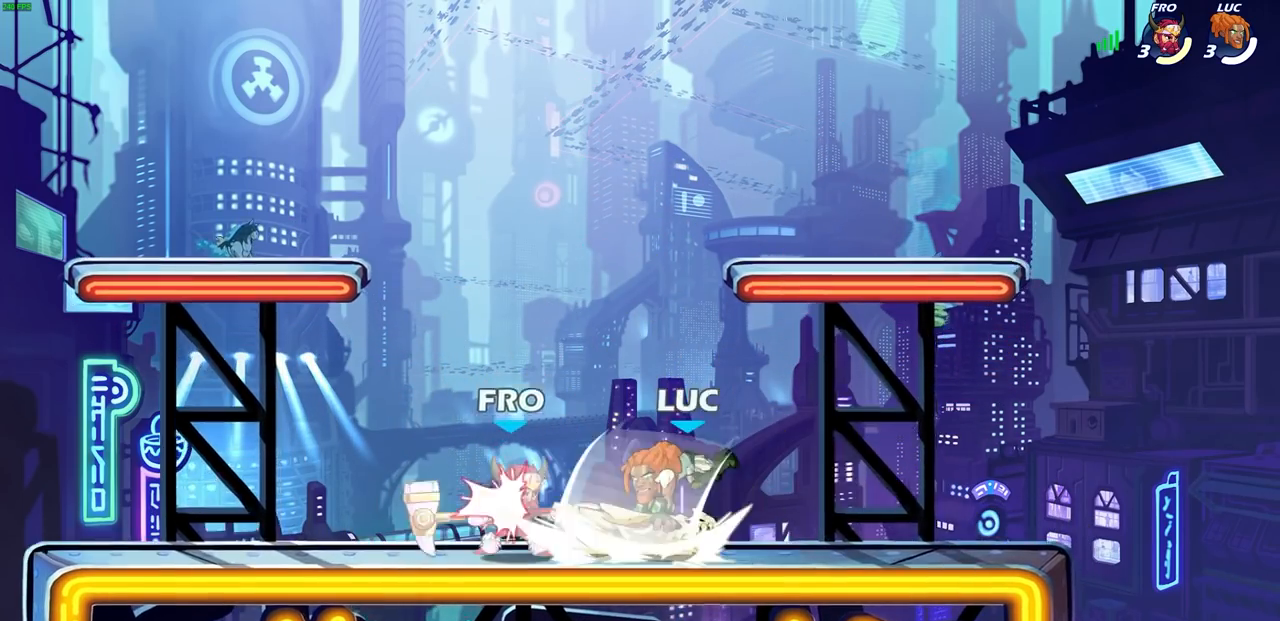
{"dt_ms": 500, "buttons": [], "left_stick": "center", "events": [[233, "CROSS", "down"], [250, "left_stick", "left"], [283, "SQUARE", "down"], [317, "CROSS", "up"], [333, "SQUARE", "up"], [367, "left_stick", "center"]]}
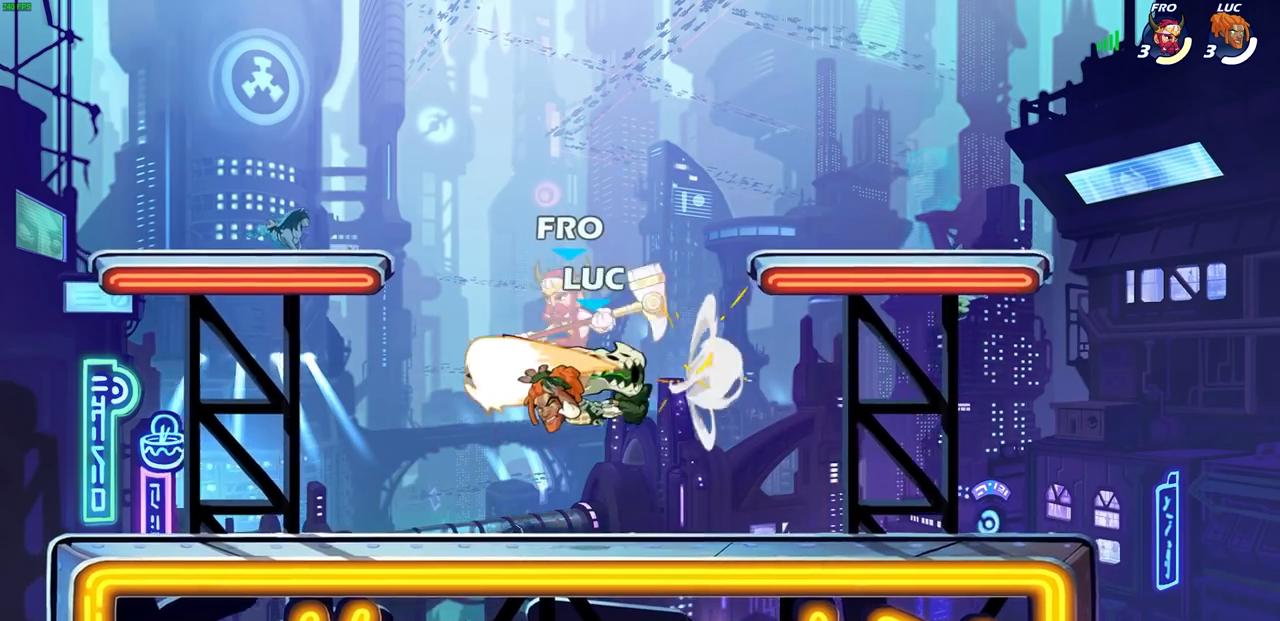
{"dt_ms": 500, "buttons": [], "left_stick": "center", "events": [[283, "left_stick", "up-right"], [350, "SQUARE", "down"], [400, "left_stick", "center"], [417, "SQUARE", "up"]]}
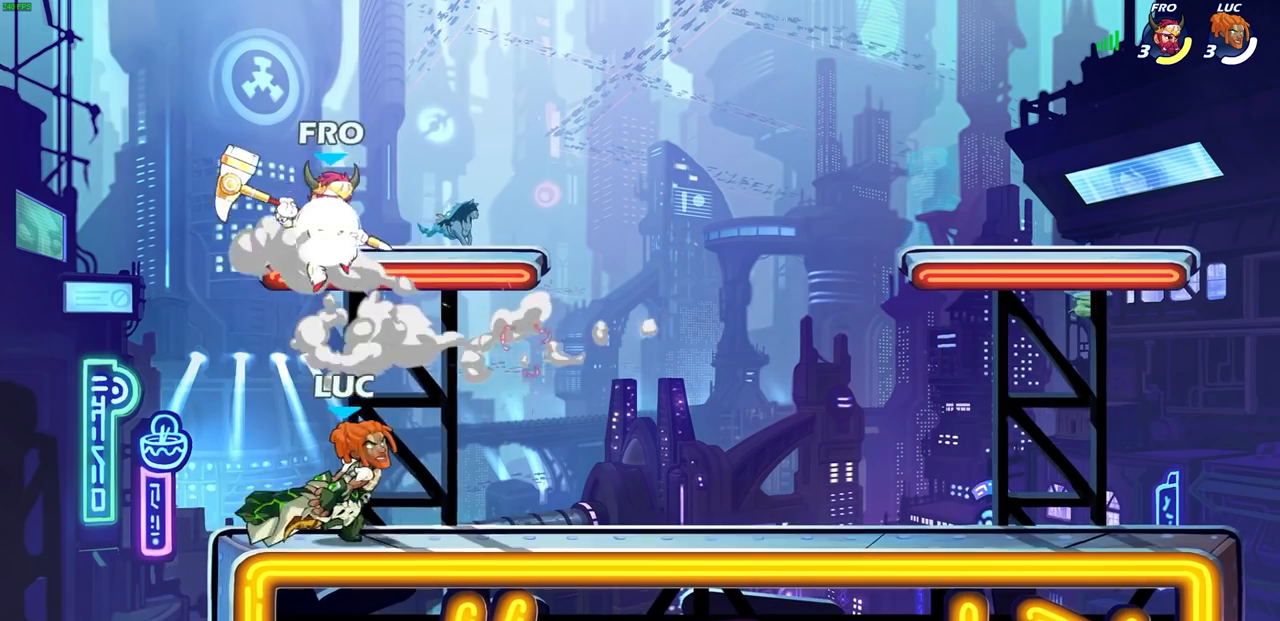
{"dt_ms": 500, "buttons": ["CROSS", "R1"], "left_stick": "up-left", "events": [[317, "R1", "down"], [450, "CROSS", "down"], [450, "left_stick", "up-left"]]}
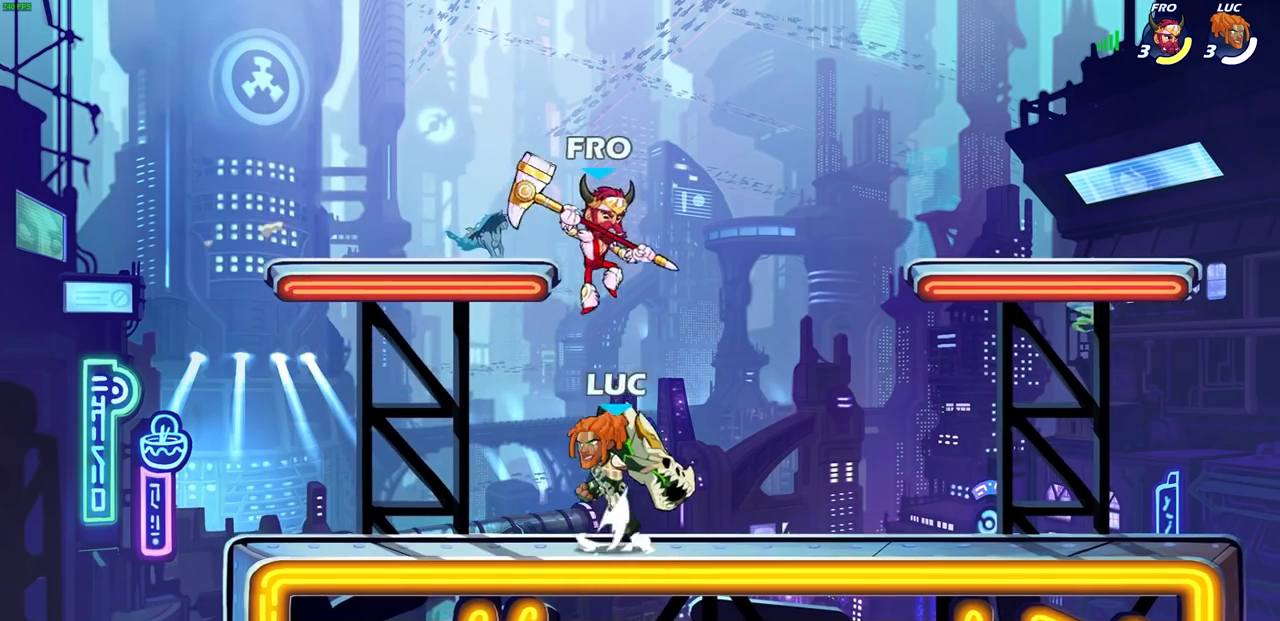
{"dt_ms": 500, "buttons": [], "left_stick": "up-right", "events": [[33, "R1", "up"], [83, "CROSS", "up"], [83, "left_stick", "up-right"], [100, "R2", "down"], [150, "R1", "down"], [233, "left_stick", "down-right"], [283, "left_stick", "down"], [367, "R1", "up"], [367, "R2", "up"], [467, "left_stick", "up-right"]]}
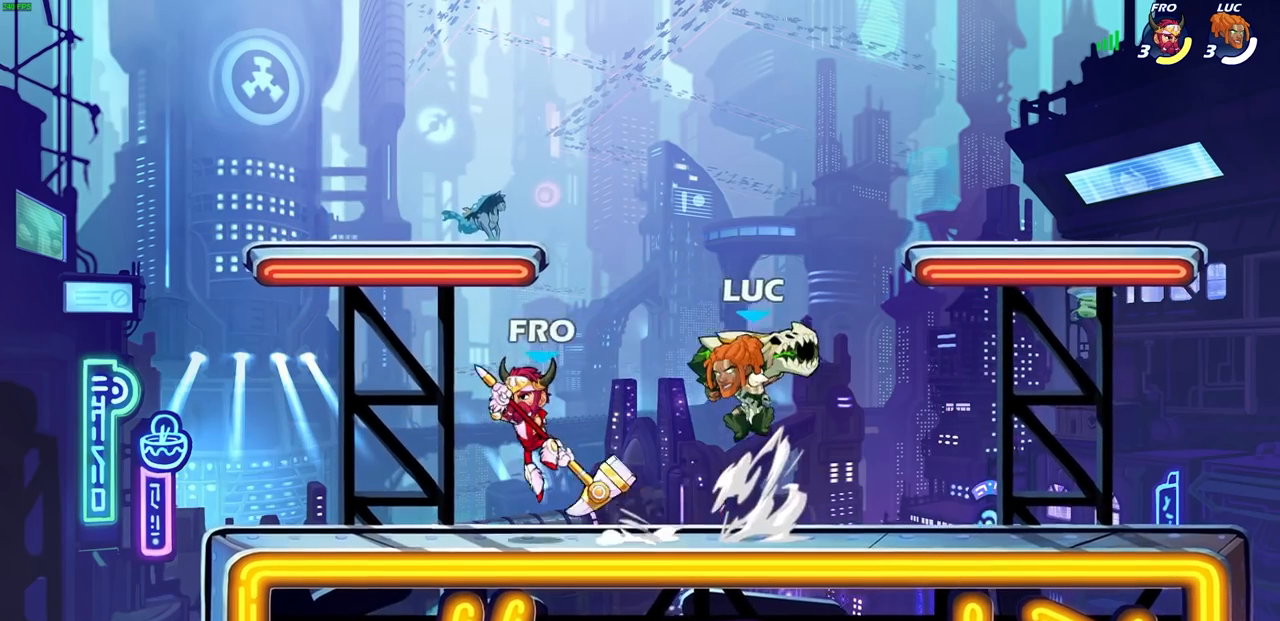
{"dt_ms": 500, "buttons": [], "left_stick": "left", "events": [[50, "SQUARE", "down"], [100, "left_stick", "center"], [133, "SQUARE", "up"], [500, "left_stick", "left"]]}
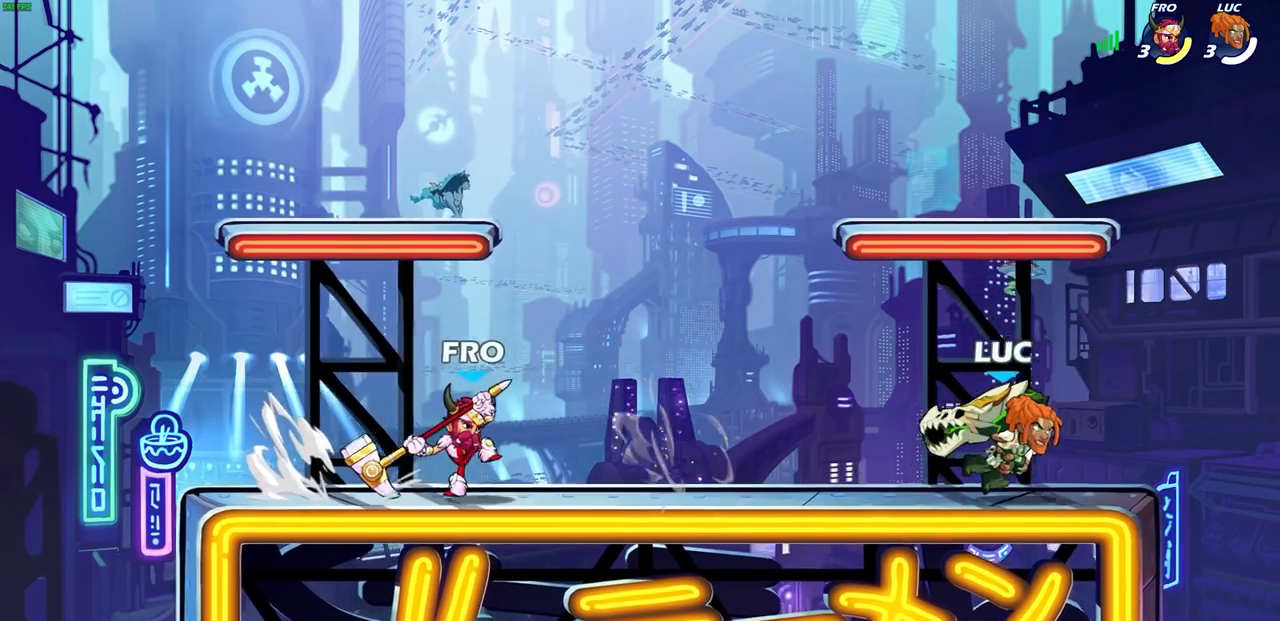
{"dt_ms": 500, "buttons": ["CIRCLE"], "left_stick": "left", "events": [[217, "R2", "down"], [233, "CIRCLE", "down"], [300, "R2", "up"], [367, "CIRCLE", "up"], [417, "CIRCLE", "down"]]}
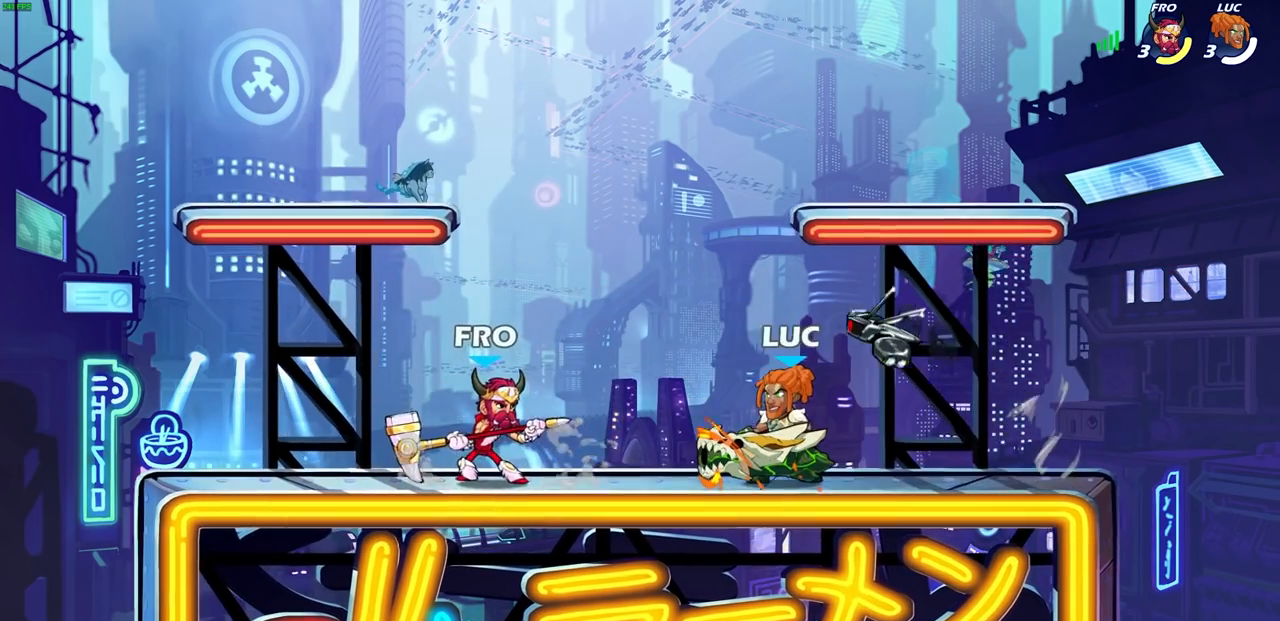
{"dt_ms": 500, "buttons": ["CIRCLE"], "left_stick": "left", "events": []}
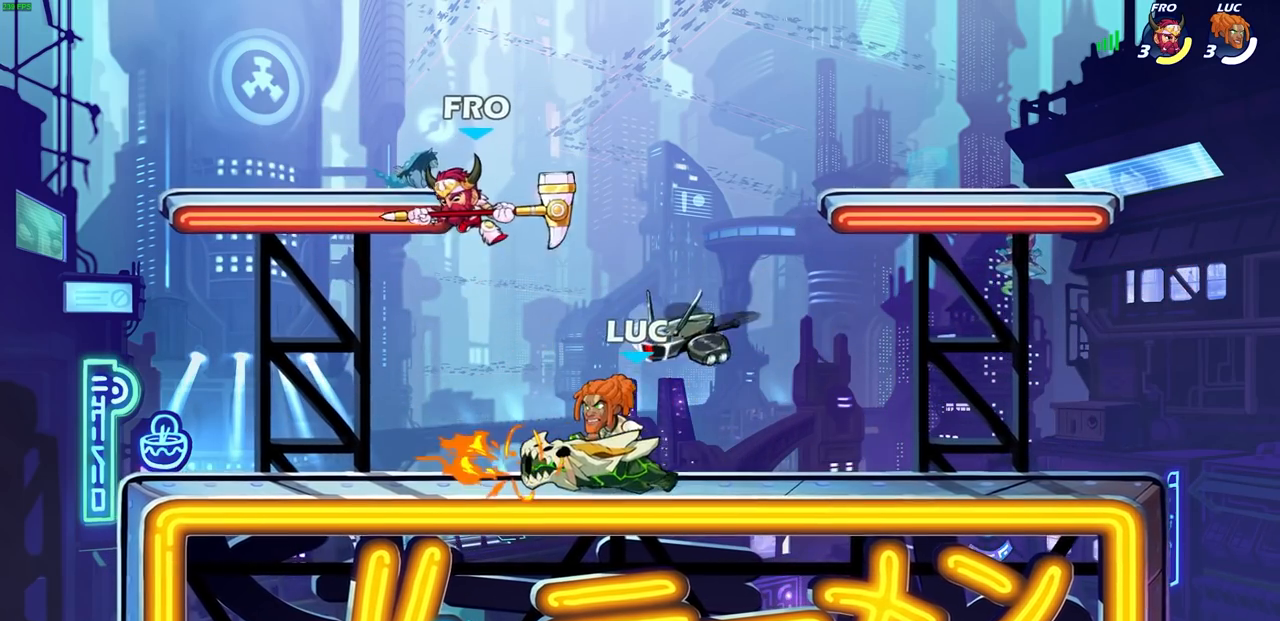
{"dt_ms": 500, "buttons": ["CROSS", "R1", "R2"], "left_stick": "up-left", "events": [[33, "R1", "down"], [133, "R1", "up"], [317, "CIRCLE", "up"], [367, "left_stick", "up-left"], [400, "R1", "down"], [400, "R2", "down"], [417, "CROSS", "down"]]}
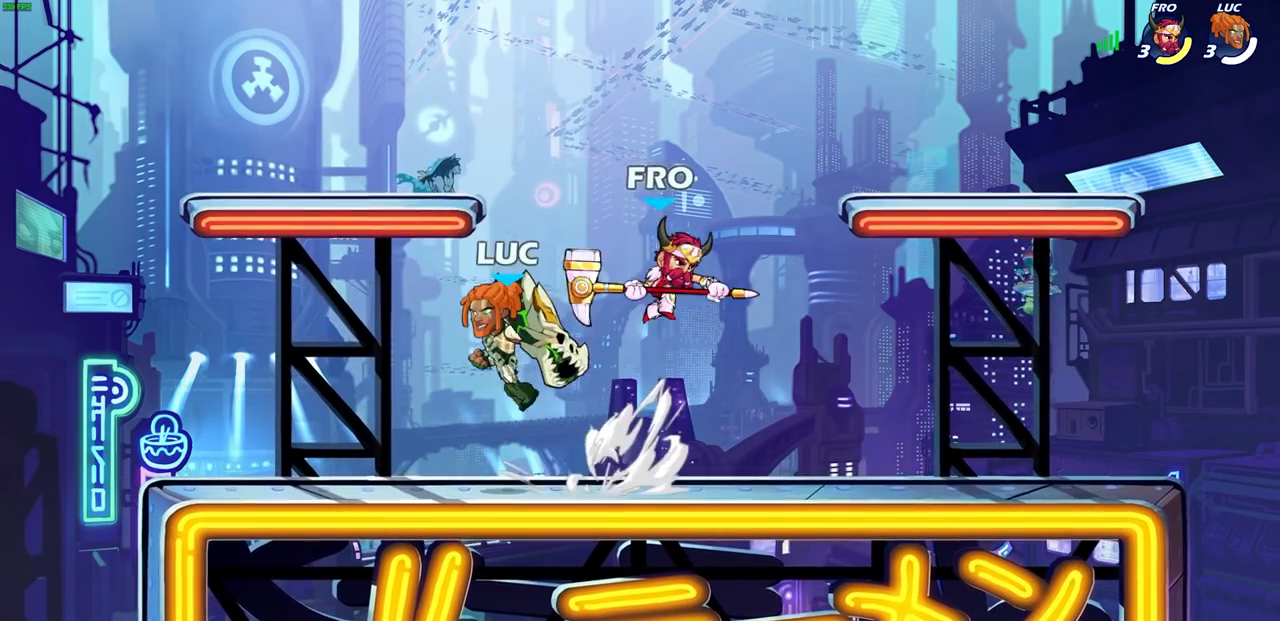
{"dt_ms": 500, "buttons": ["R1", "R2"], "left_stick": "right", "events": [[83, "CROSS", "up"], [117, "R1", "up"], [117, "left_stick", "down-right"], [150, "R2", "up"], [317, "left_stick", "right"], [483, "R1", "down"], [483, "R2", "down"]]}
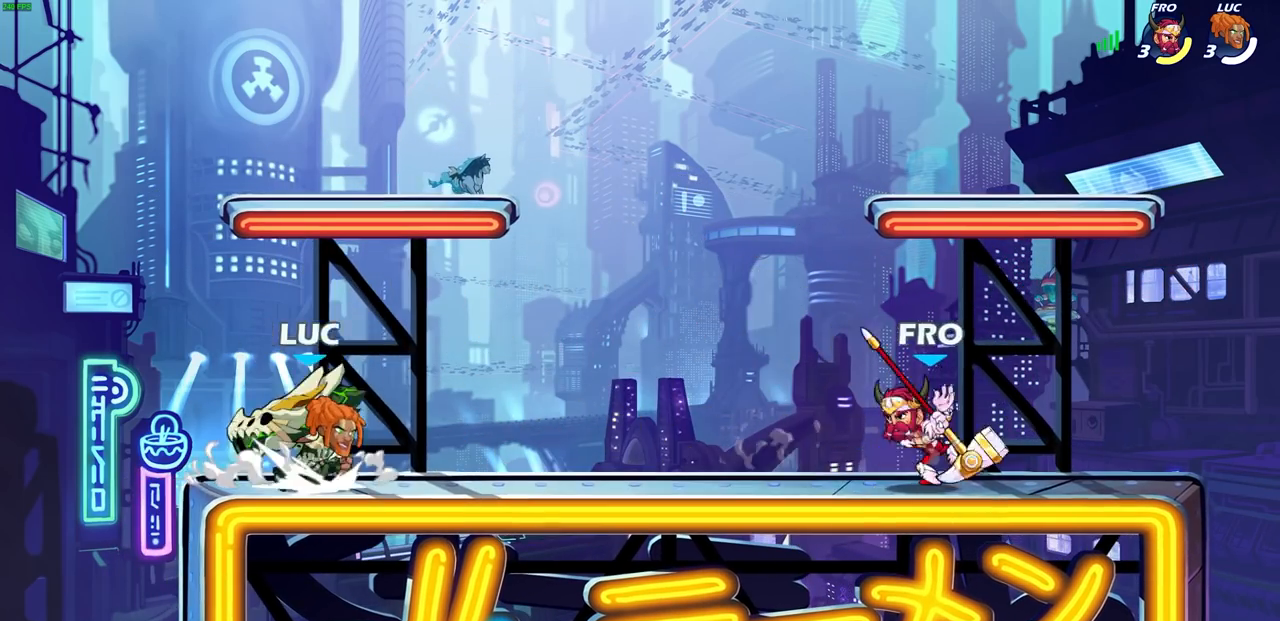
{"dt_ms": 500, "buttons": [], "left_stick": "center", "events": [[100, "left_stick", "down"], [133, "R1", "up"], [133, "R2", "up"], [133, "SQUARE", "down"], [217, "SQUARE", "up"], [233, "left_stick", "center"]]}
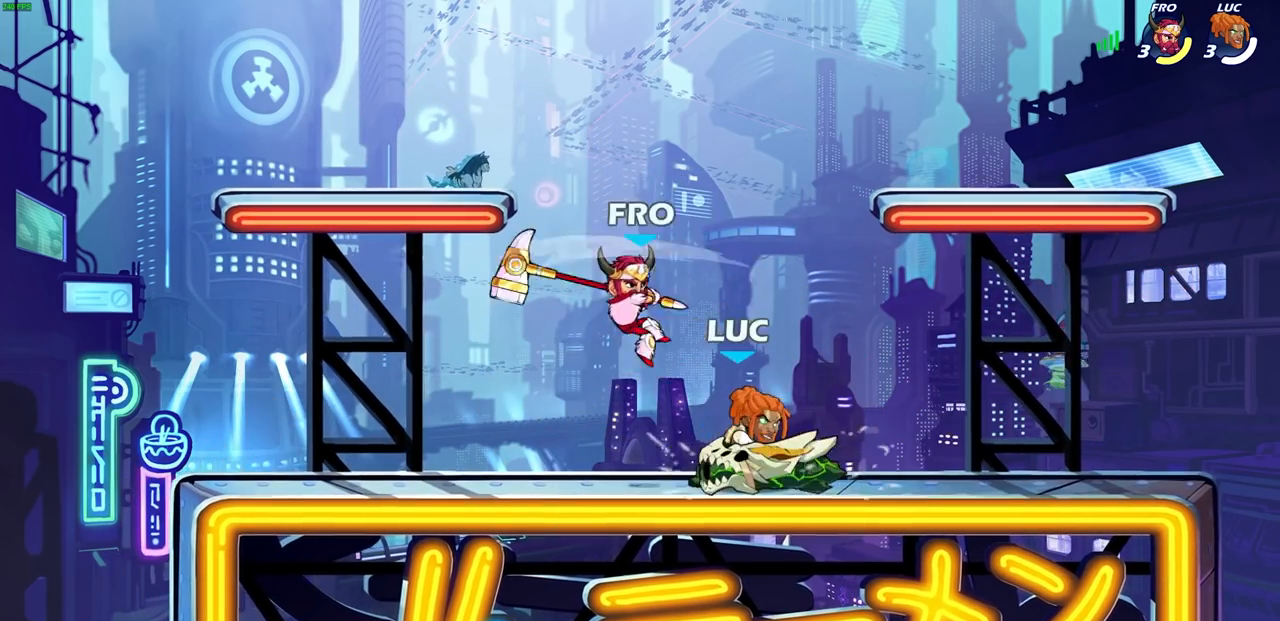
{"dt_ms": 500, "buttons": [], "left_stick": "center", "events": [[183, "left_stick", "left"], [233, "SQUARE", "down"], [283, "left_stick", "center"], [300, "SQUARE", "up"]]}
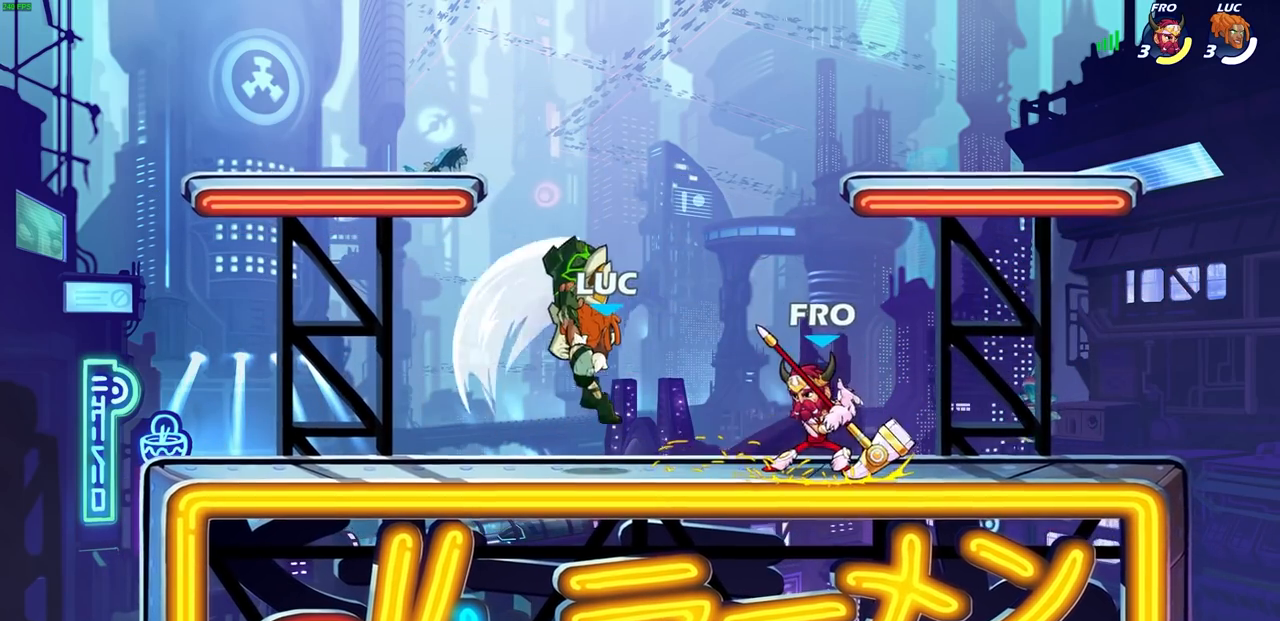
{"dt_ms": 500, "buttons": ["R2"], "left_stick": "center", "events": [[100, "R1", "down"], [183, "R1", "up"], [333, "left_stick", "right"], [467, "R2", "down"], [500, "left_stick", "center"]]}